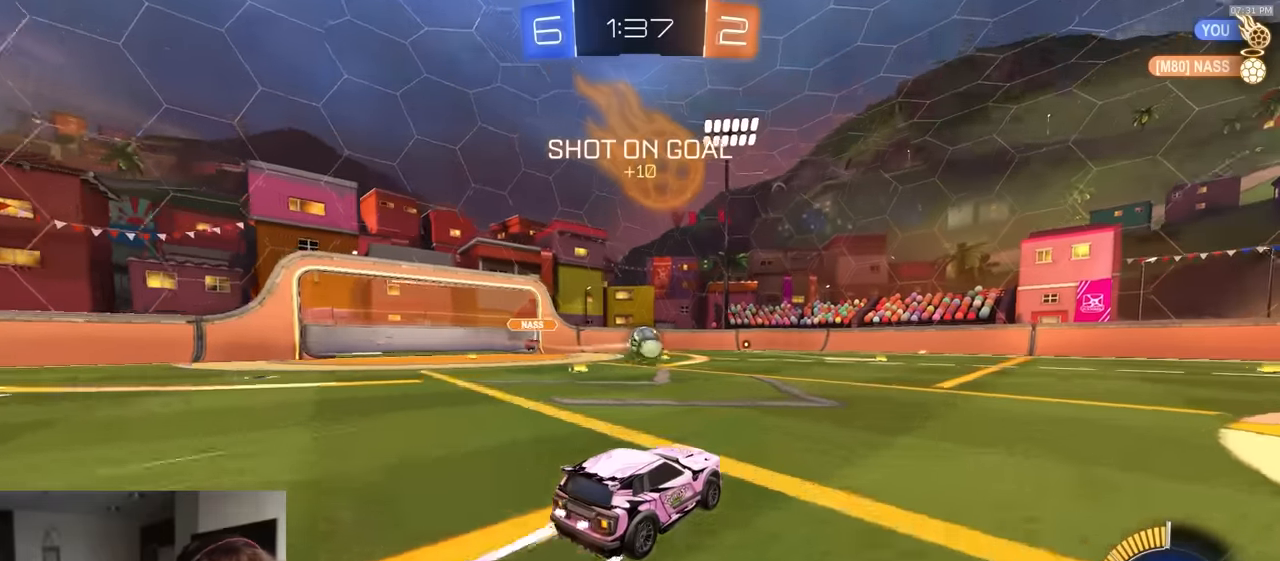
Gameplay with a controller (PlayStation layout); each line is a JSON object with the inputs held at the frame after it. "events" lists button and stick changes between this image and that frame as [ms after this image, input, new state], when the widget could be followed in between.
{"buttons": ["R2"], "left_stick": "center", "right_stick": "center", "events": [[333, "R1", "down"], [417, "R1", "up"]]}
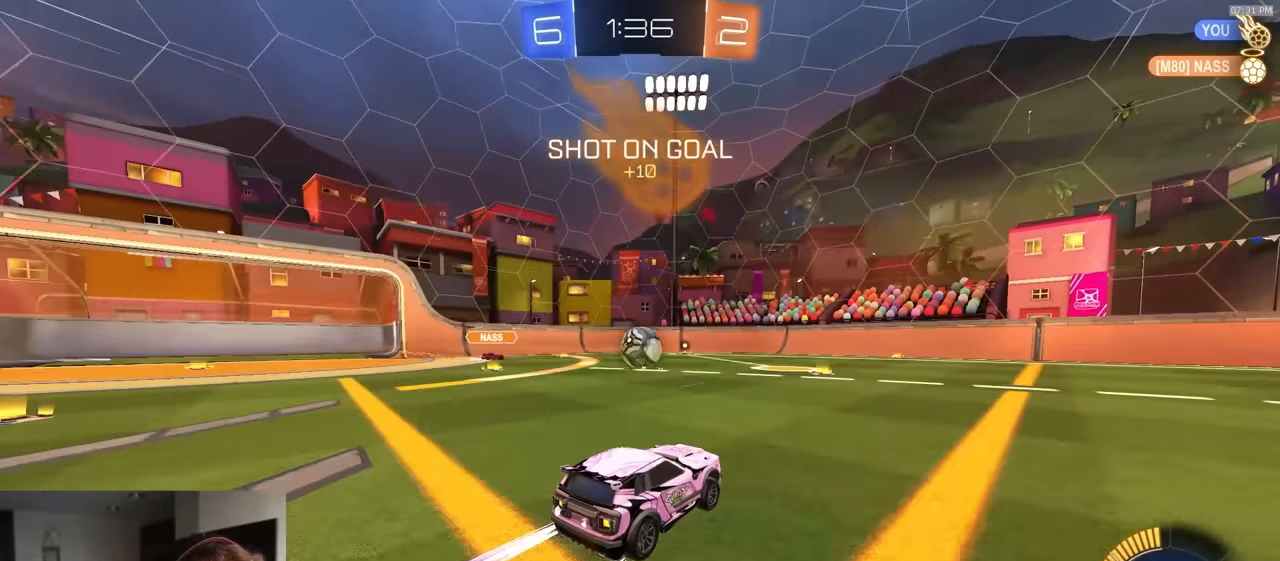
{"buttons": ["R2"], "left_stick": "center", "right_stick": "center", "events": [[183, "left_stick", "left"], [283, "left_stick", "center"]]}
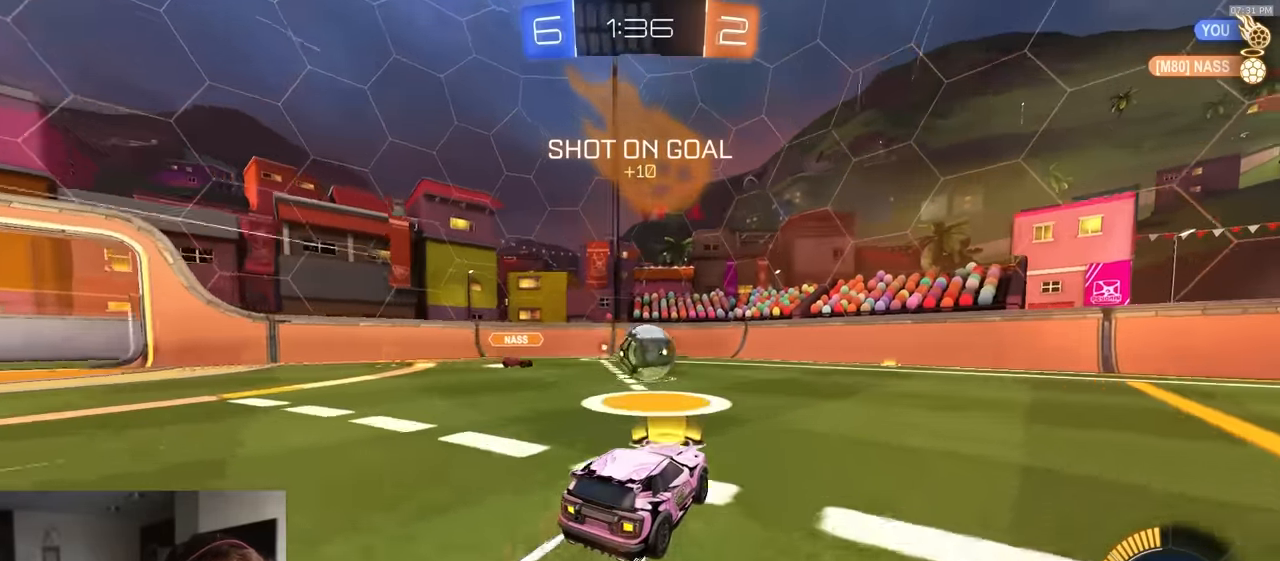
{"buttons": ["R1", "R2"], "left_stick": "right", "right_stick": "center", "events": [[33, "left_stick", "right"], [167, "R1", "down"]]}
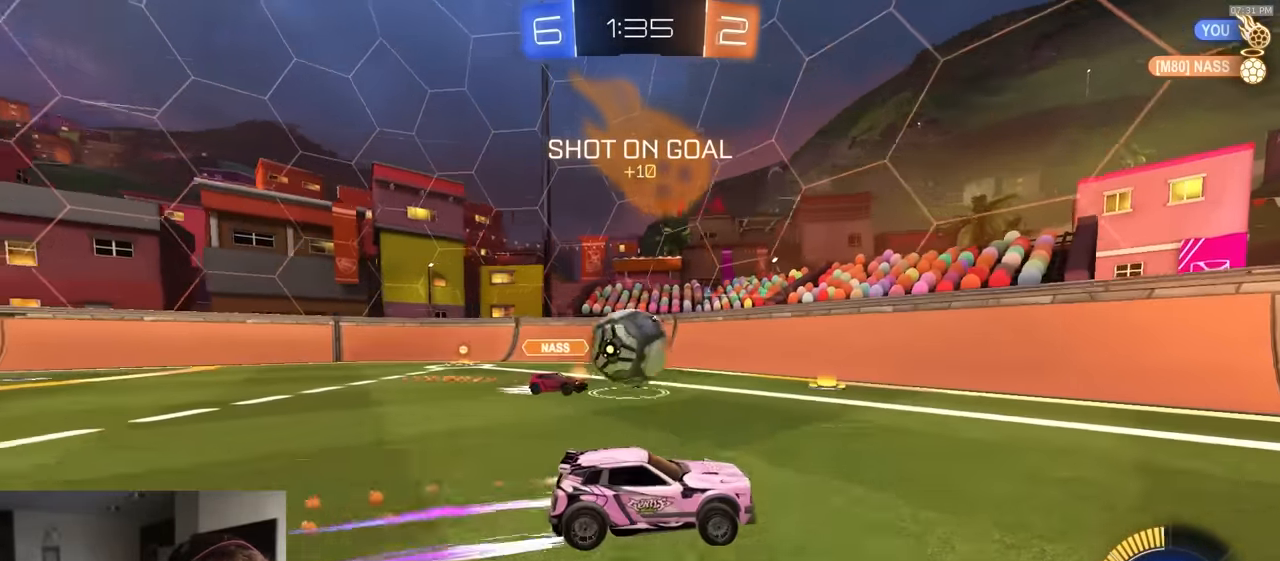
{"buttons": ["R2"], "left_stick": "center", "right_stick": "center", "events": [[200, "R1", "up"], [367, "left_stick", "center"]]}
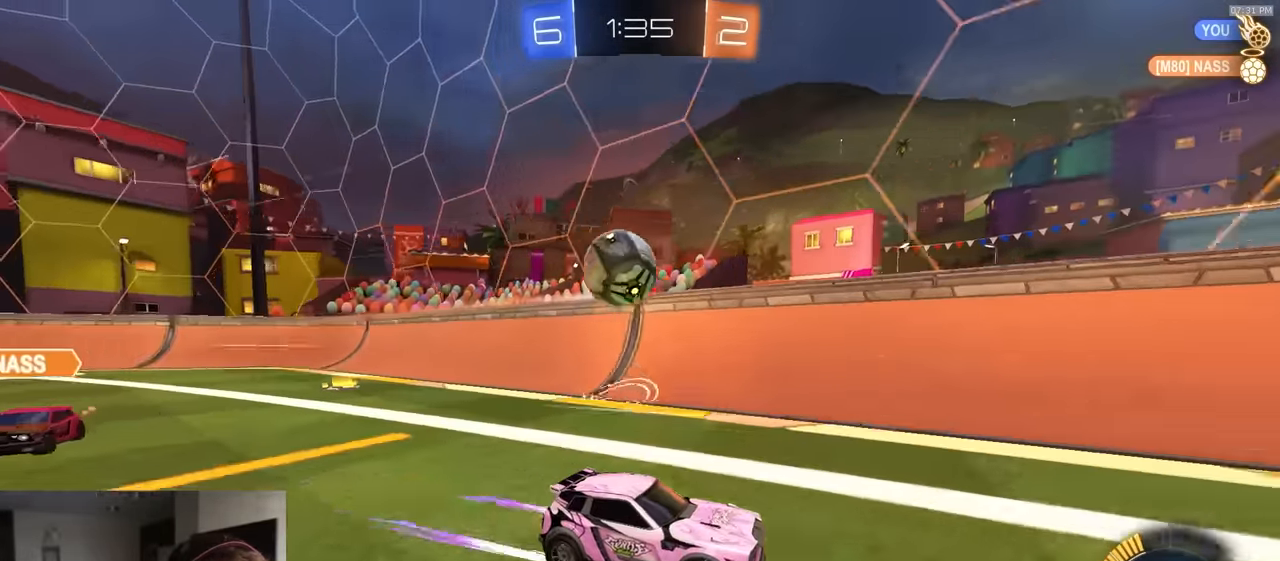
{"buttons": ["R1", "R2"], "left_stick": "right", "right_stick": "center", "events": [[133, "left_stick", "right"], [250, "R1", "down"]]}
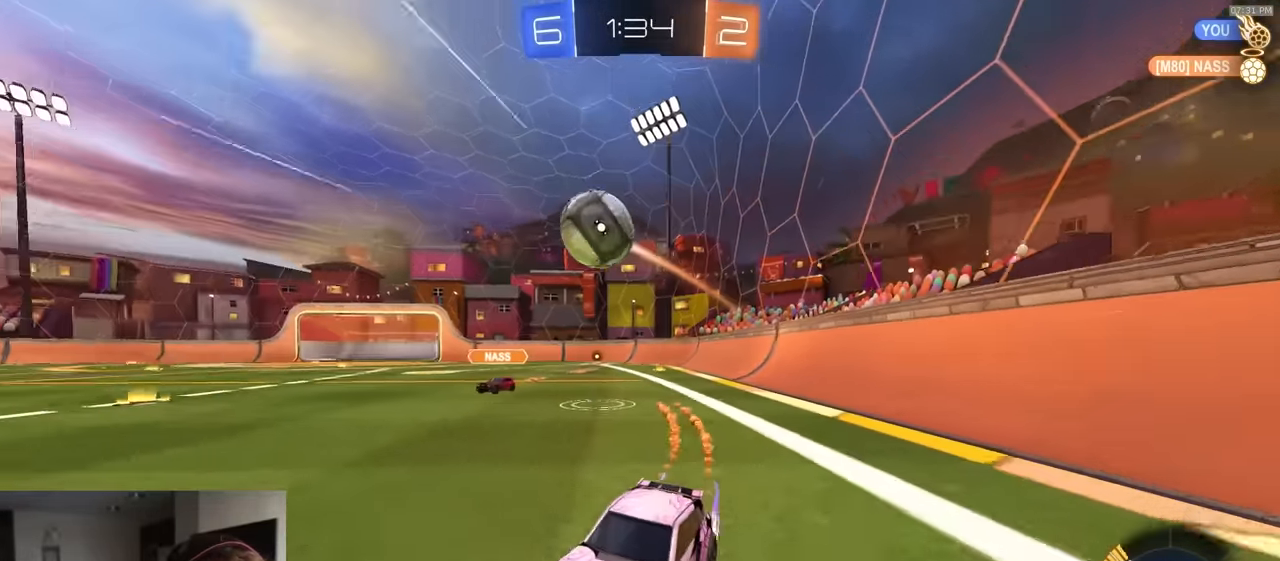
{"buttons": ["R2"], "left_stick": "center", "right_stick": "center", "events": [[33, "left_stick", "center"], [83, "R1", "up"], [283, "left_stick", "right"], [367, "left_stick", "center"]]}
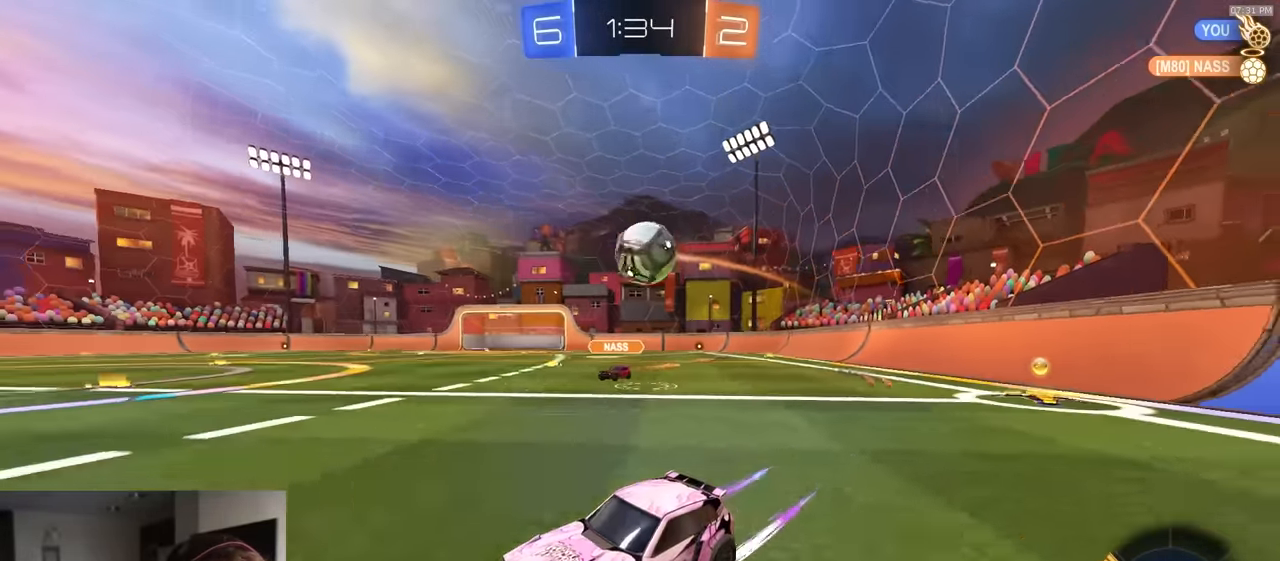
{"buttons": ["R2"], "left_stick": "center", "right_stick": "center", "events": [[183, "left_stick", "down-left"], [483, "left_stick", "center"]]}
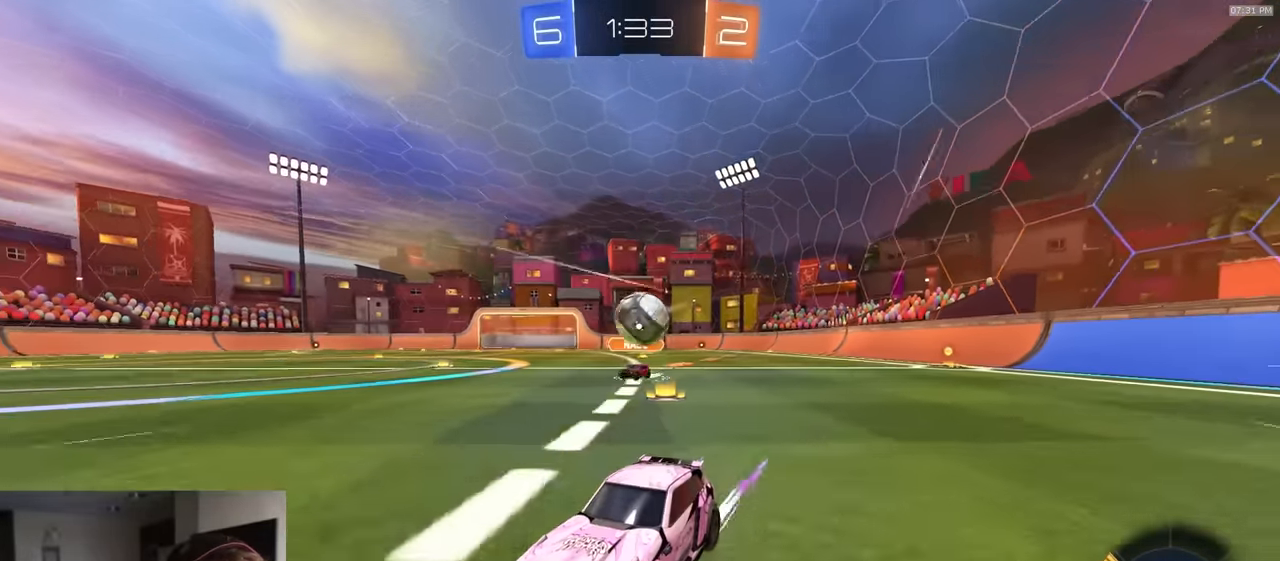
{"buttons": ["L2"], "left_stick": "right", "right_stick": "center", "events": [[233, "R2", "up"], [483, "L2", "down"], [483, "left_stick", "right"]]}
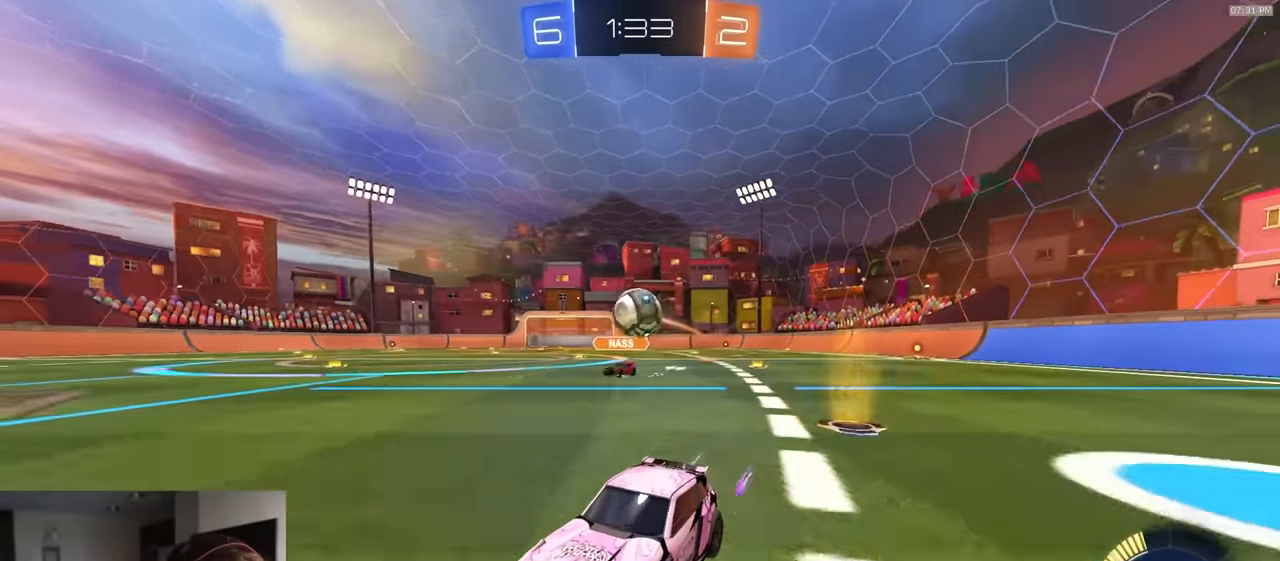
{"buttons": ["R2"], "left_stick": "center", "right_stick": "center", "events": [[117, "L2", "up"], [133, "left_stick", "center"], [150, "R2", "down"], [350, "R2", "up"], [383, "left_stick", "left"], [450, "R2", "down"], [467, "left_stick", "center"]]}
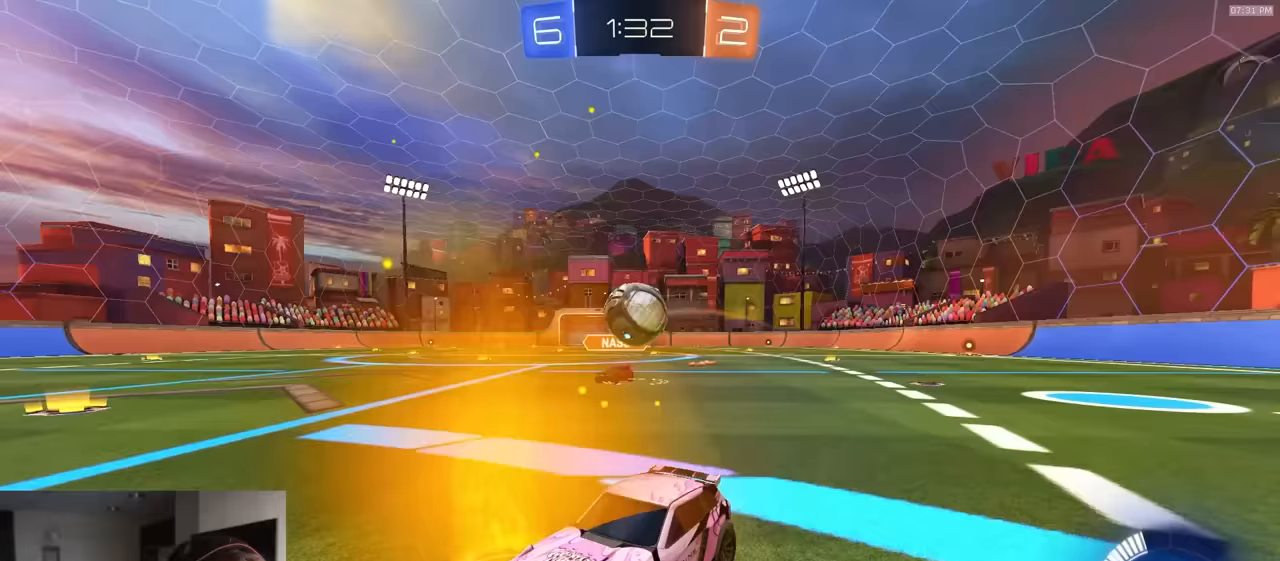
{"buttons": ["CROSS", "L2", "R2"], "left_stick": "down-left", "right_stick": "center", "events": [[117, "R2", "up"], [317, "left_stick", "left"], [417, "CROSS", "down"], [417, "L2", "down"], [433, "left_stick", "down-left"], [467, "R2", "down"]]}
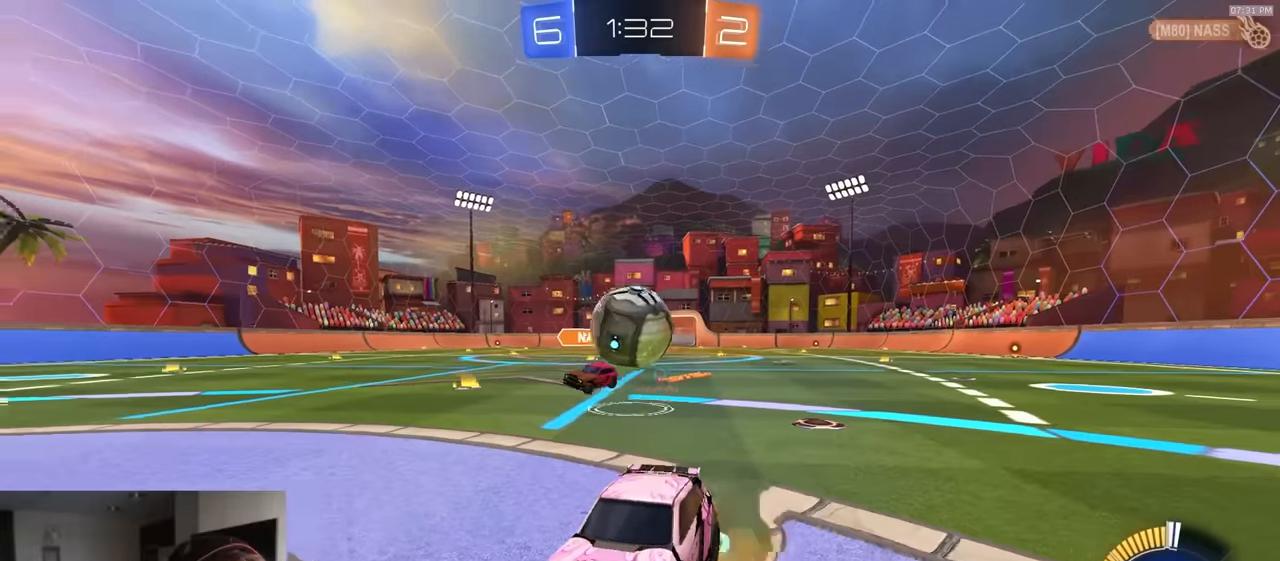
{"buttons": ["CROSS", "R1", "R2", "L3"], "left_stick": "up-right", "right_stick": "center", "events": [[67, "R1", "down"], [117, "L2", "up"], [133, "CIRCLE", "down"], [167, "CROSS", "up"], [183, "left_stick", "left"], [267, "CIRCLE", "up"], [283, "R1", "up"], [333, "R2", "up"], [383, "left_stick", "up"], [400, "R2", "down"], [433, "R1", "down"], [450, "CROSS", "down"], [450, "L3", "down"], [450, "left_stick", "up-right"]]}
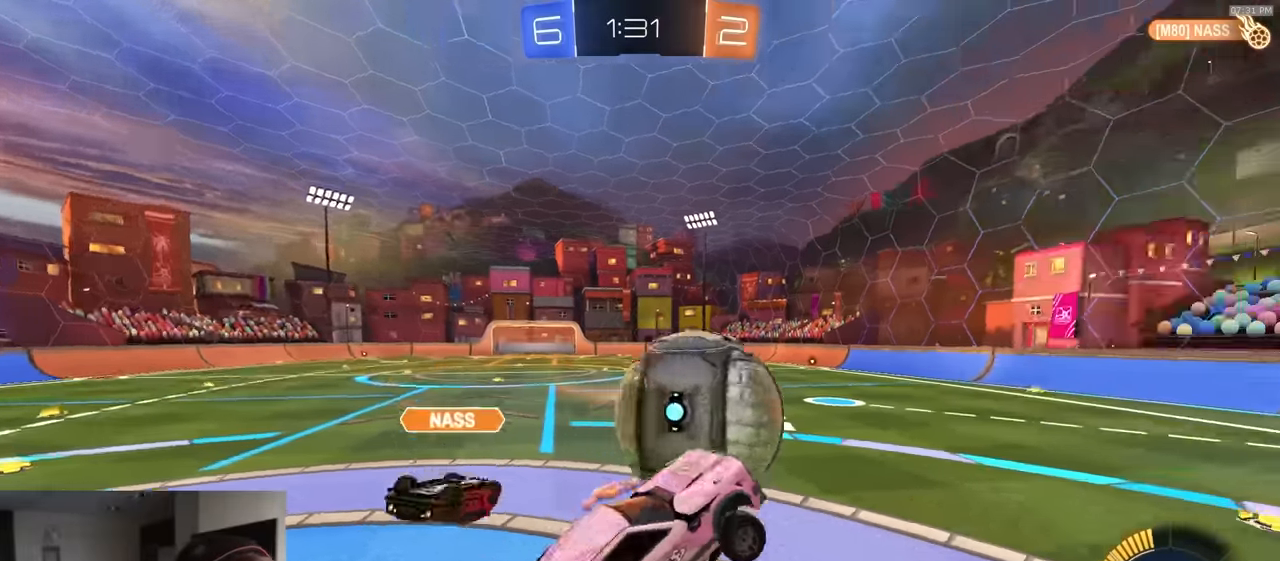
{"buttons": ["CIRCLE", "R1", "R2", "L3"], "left_stick": "down", "right_stick": "center", "events": [[83, "CROSS", "up"], [200, "left_stick", "down"], [383, "CIRCLE", "down"]]}
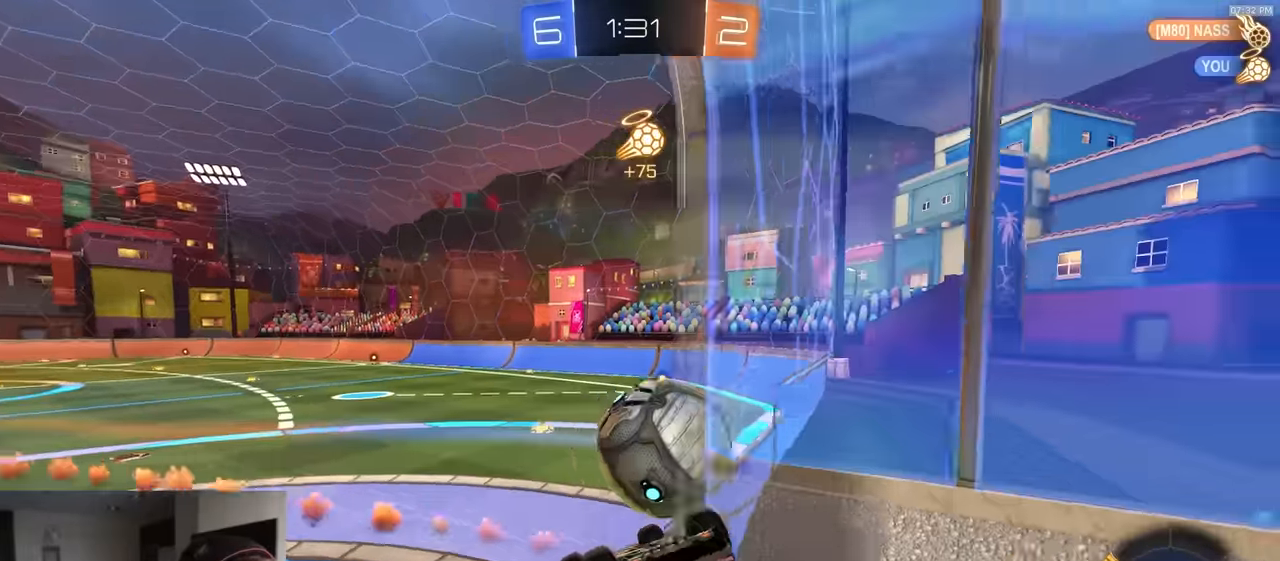
{"buttons": ["R1", "R2"], "left_stick": "down-left", "right_stick": "center", "events": [[83, "L3", "up"], [267, "CIRCLE", "up"], [283, "left_stick", "down-left"]]}
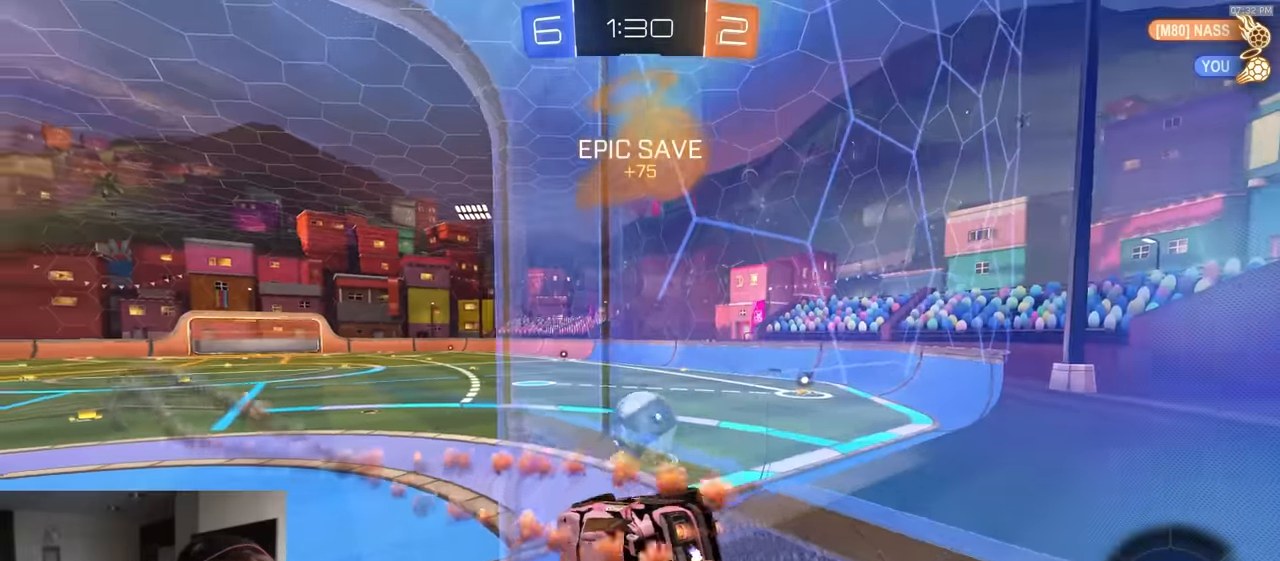
{"buttons": ["CIRCLE", "R1", "R2"], "left_stick": "right", "right_stick": "center", "events": [[50, "left_stick", "center"], [200, "left_stick", "right"], [233, "CIRCLE", "down"]]}
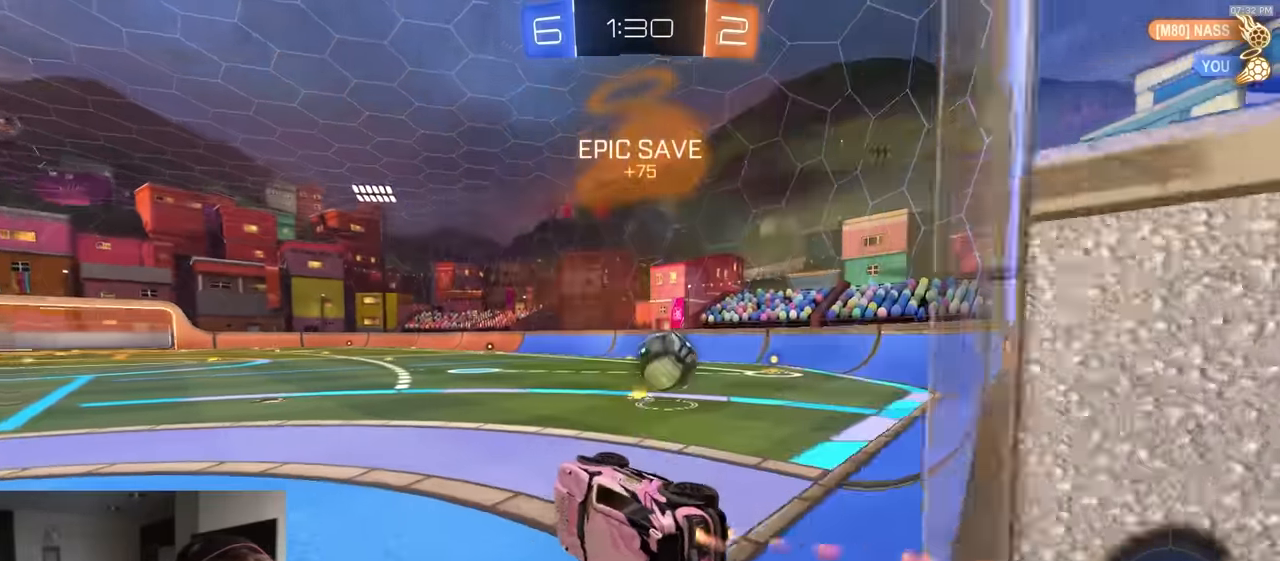
{"buttons": ["R1", "R2"], "left_stick": "down", "right_stick": "center", "events": [[67, "R1", "up"], [167, "CIRCLE", "up"], [233, "R1", "down"], [250, "CROSS", "down"], [367, "left_stick", "down"], [383, "CROSS", "up"]]}
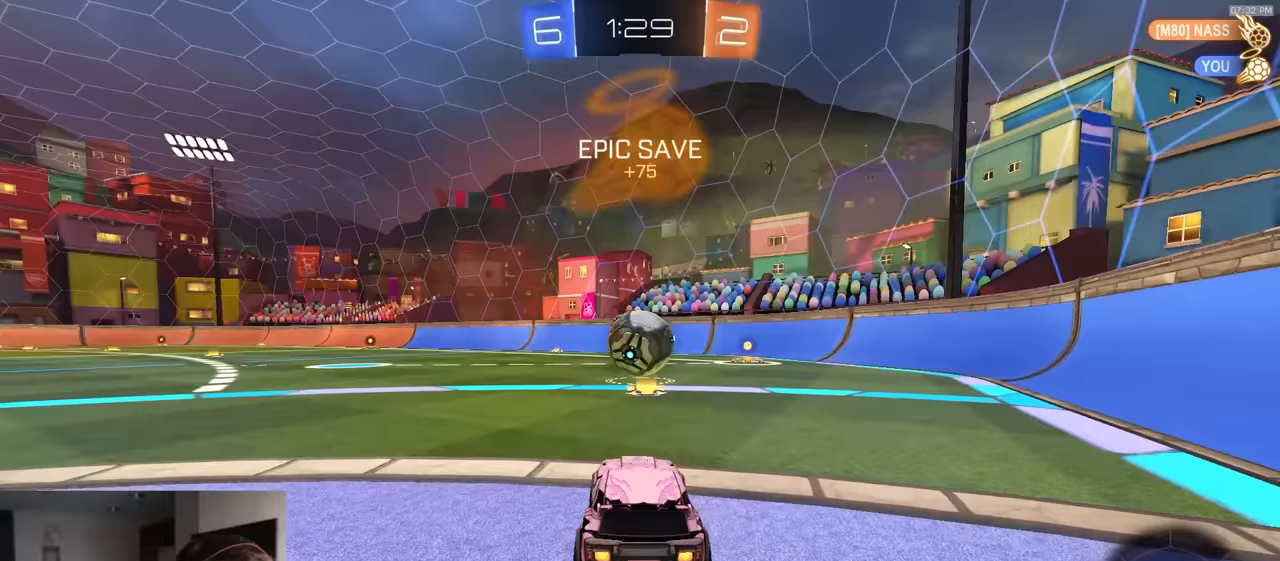
{"buttons": ["R1", "R2"], "left_stick": "right", "right_stick": "center", "events": [[33, "TRIANGLE", "down"], [33, "left_stick", "center"], [150, "TRIANGLE", "up"], [200, "left_stick", "right"], [350, "TRIANGLE", "down"], [450, "TRIANGLE", "up"]]}
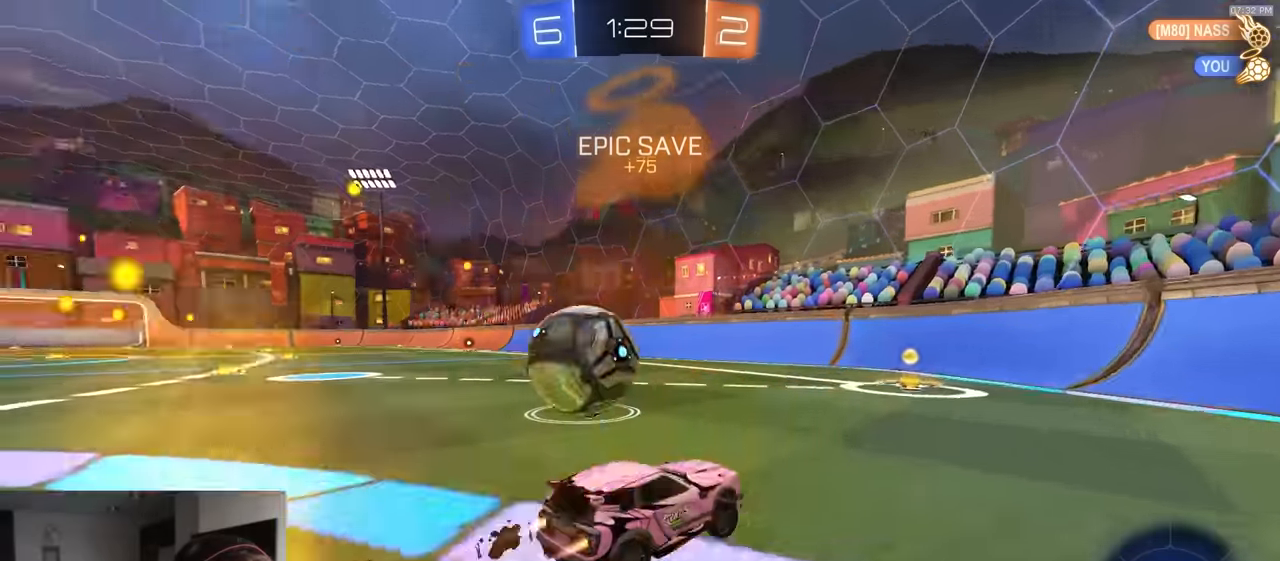
{"buttons": [], "left_stick": "left", "right_stick": "center", "events": [[67, "left_stick", "center"], [150, "left_stick", "left"], [200, "L1", "down"], [200, "R1", "up"], [333, "R2", "up"], [367, "L1", "up"]]}
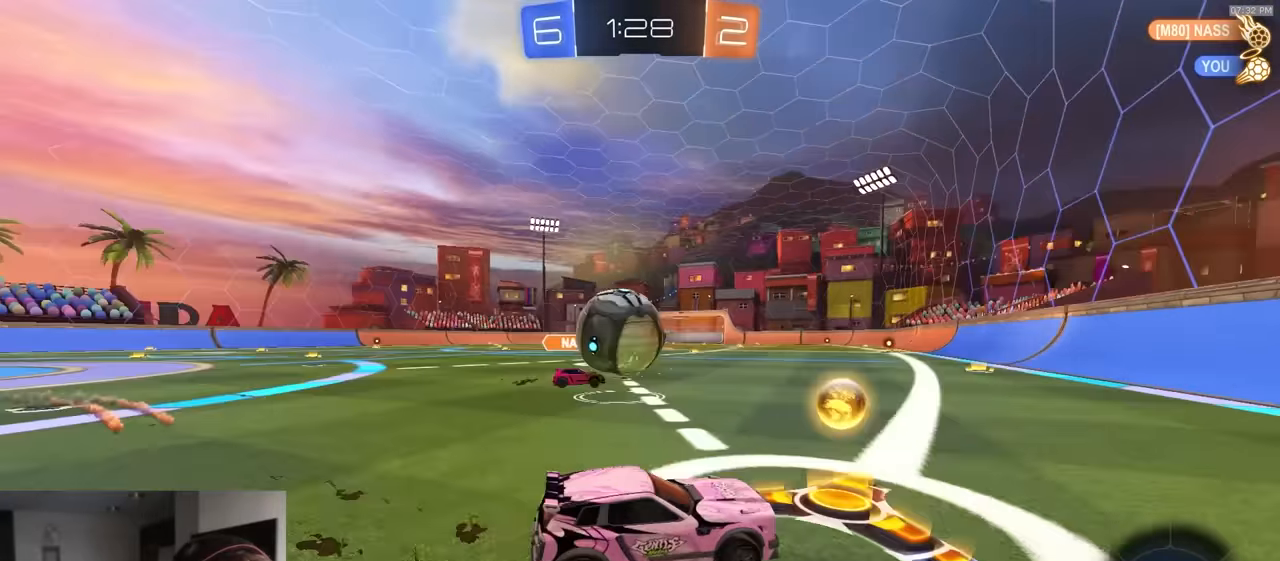
{"buttons": ["L2"], "left_stick": "center", "right_stick": "center"}
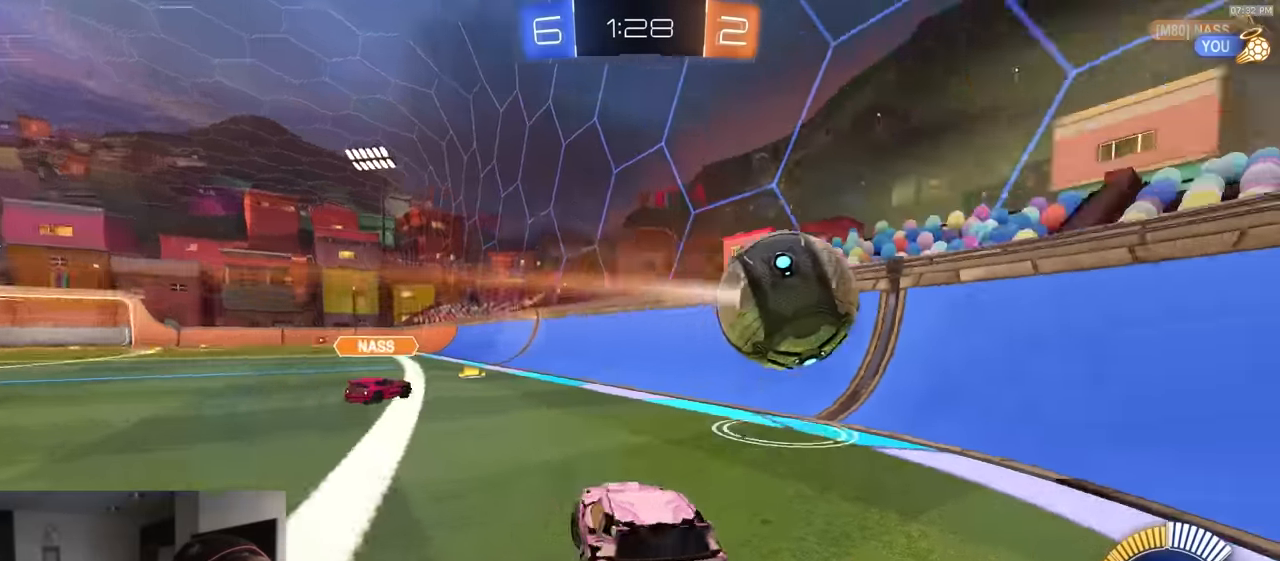
{"buttons": ["L2"], "left_stick": "left", "right_stick": "center", "events": [[150, "L2", "up"], [200, "L2", "down"], [233, "left_stick", "down-right"], [417, "left_stick", "left"]]}
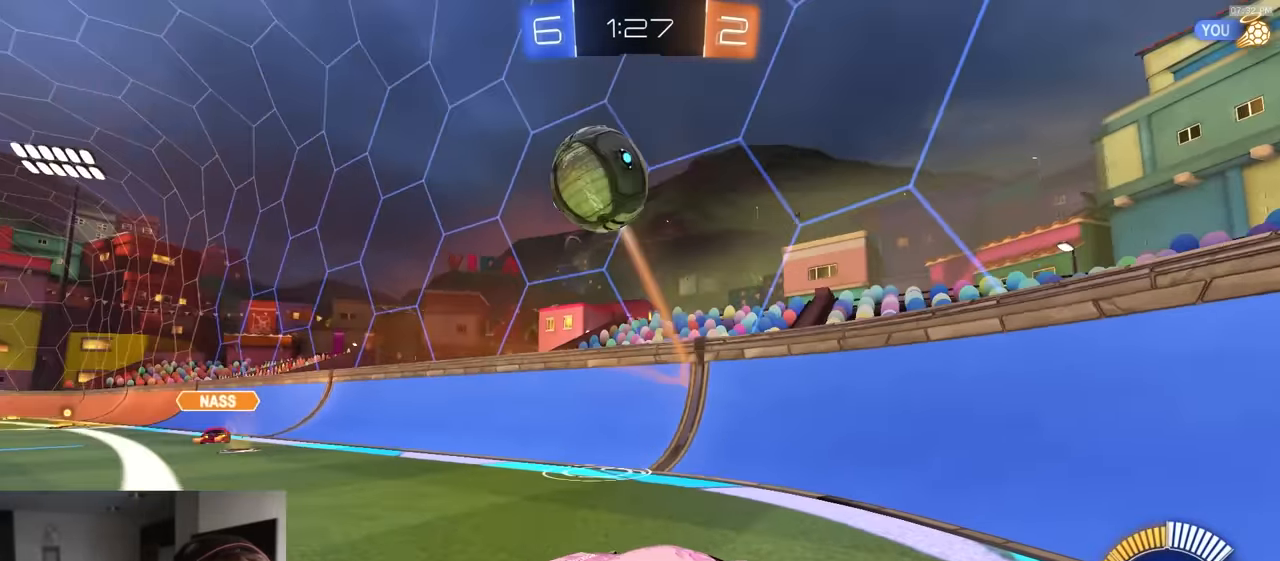
{"buttons": ["L1", "L2"], "left_stick": "right", "right_stick": "up", "events": [[67, "left_stick", "center"], [333, "left_stick", "right"], [383, "right_stick", "up"], [400, "L1", "down"]]}
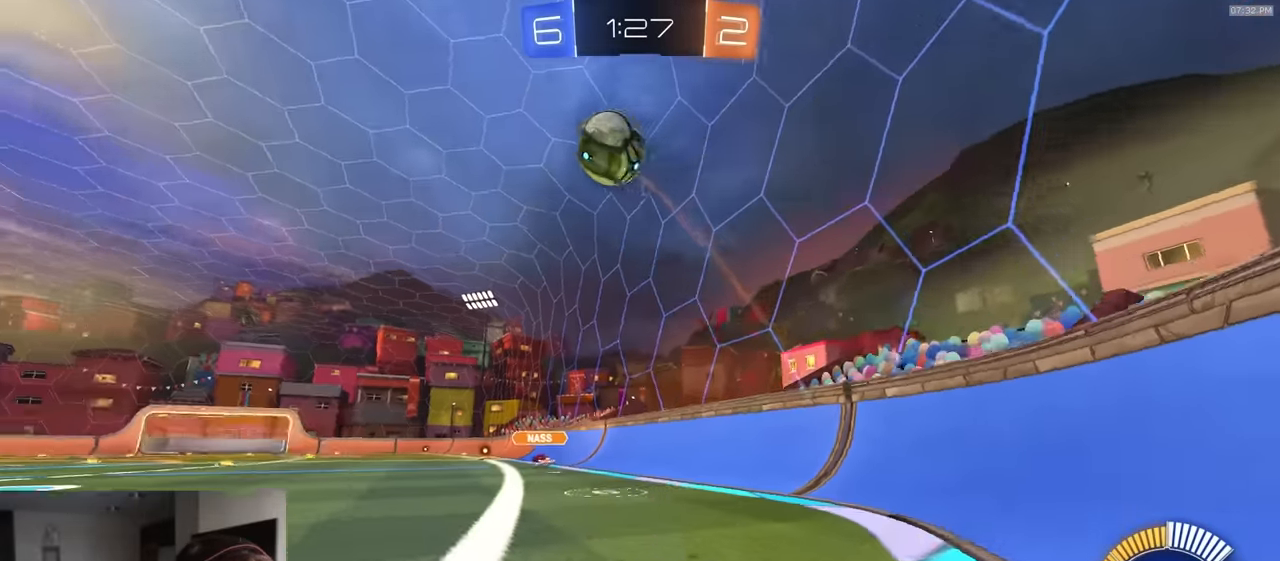
{"buttons": ["R2"], "left_stick": "left", "right_stick": "up", "events": [[100, "R2", "down"], [133, "L1", "up"], [150, "L2", "up"], [150, "left_stick", "center"], [383, "left_stick", "left"]]}
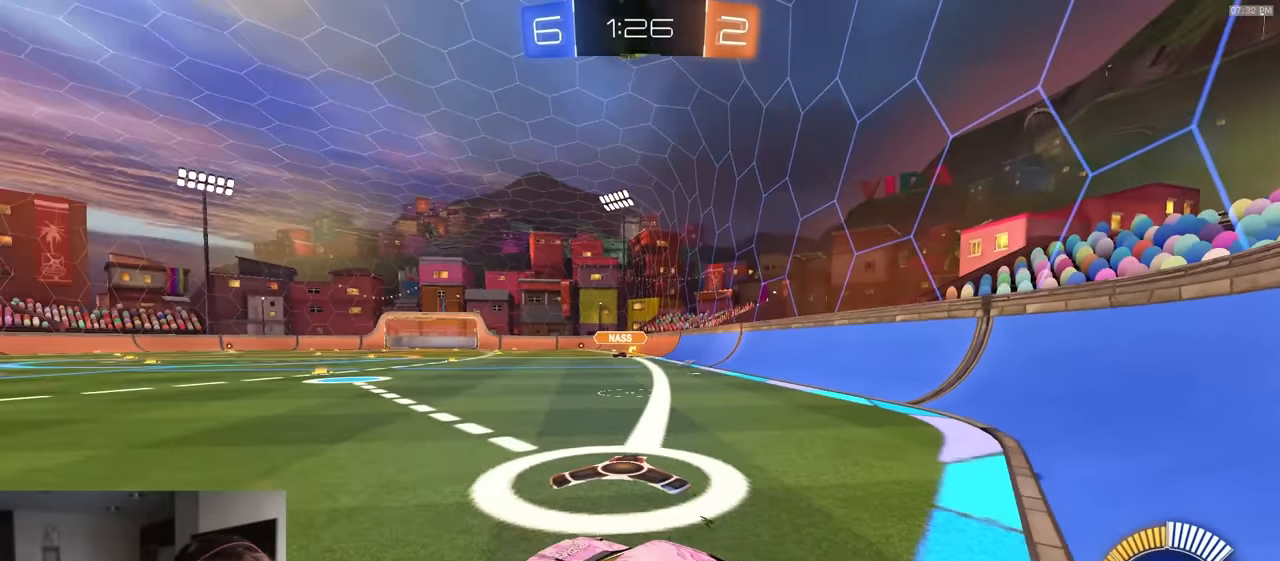
{"buttons": ["R2"], "left_stick": "down-right", "right_stick": "center", "events": [[17, "left_stick", "center"], [67, "right_stick", "center"], [500, "left_stick", "down-right"]]}
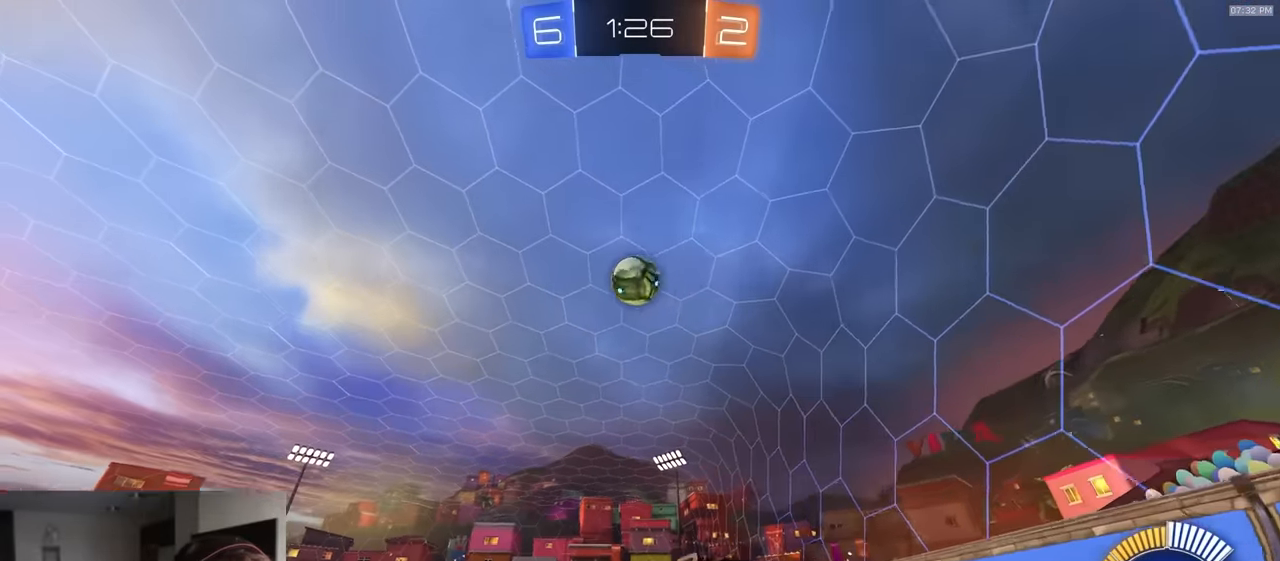
{"buttons": ["SQUARE", "R1", "R2"], "left_stick": "up-left", "right_stick": "center", "events": [[17, "R1", "down"], [83, "CROSS", "down"], [117, "left_stick", "down"], [233, "CROSS", "up"], [250, "left_stick", "center"], [283, "CROSS", "down"], [300, "left_stick", "down-right"], [350, "CROSS", "up"], [350, "SQUARE", "down"], [350, "left_stick", "down"], [483, "left_stick", "up-left"]]}
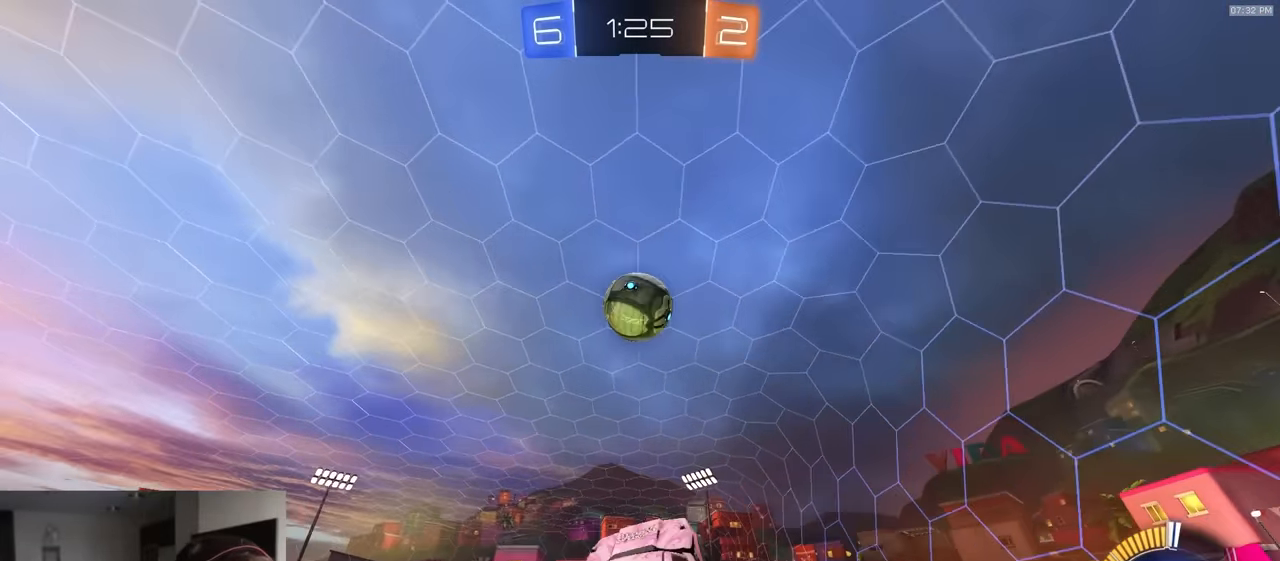
{"buttons": ["SQUARE", "R1", "R2"], "left_stick": "up-left", "right_stick": "center", "events": [[33, "left_stick", "center"], [117, "SQUARE", "up"], [167, "left_stick", "left"], [300, "R1", "up"], [317, "SQUARE", "down"], [400, "R1", "down"], [450, "left_stick", "up-left"]]}
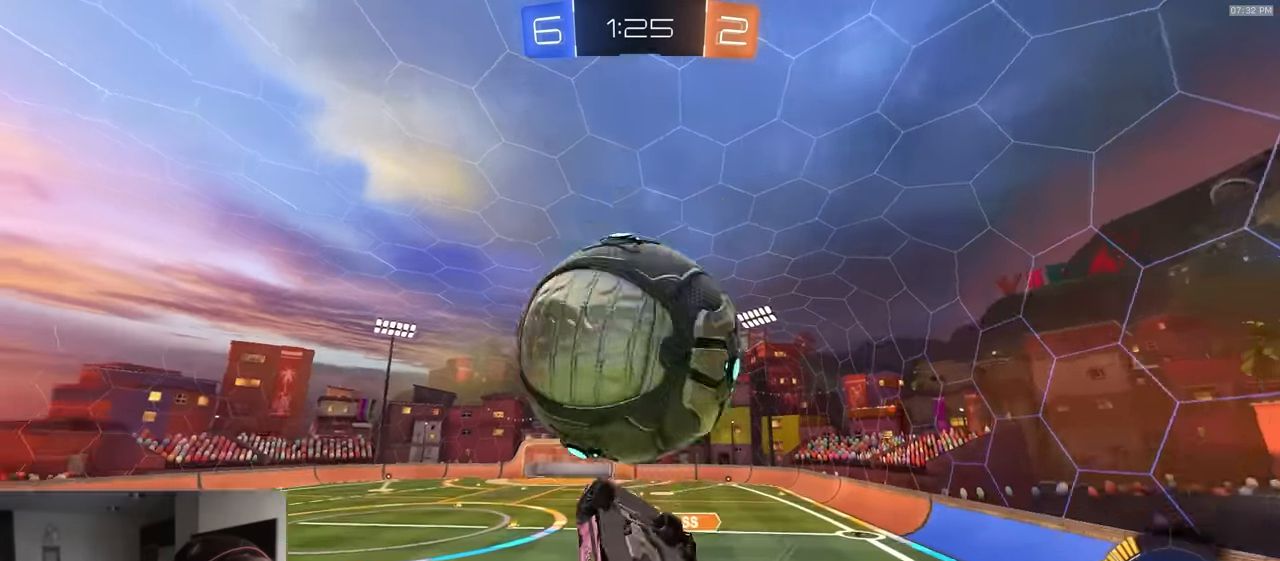
{"buttons": ["SQUARE"], "left_stick": "up-left", "right_stick": "center", "events": [[100, "R1", "up"], [283, "R2", "up"]]}
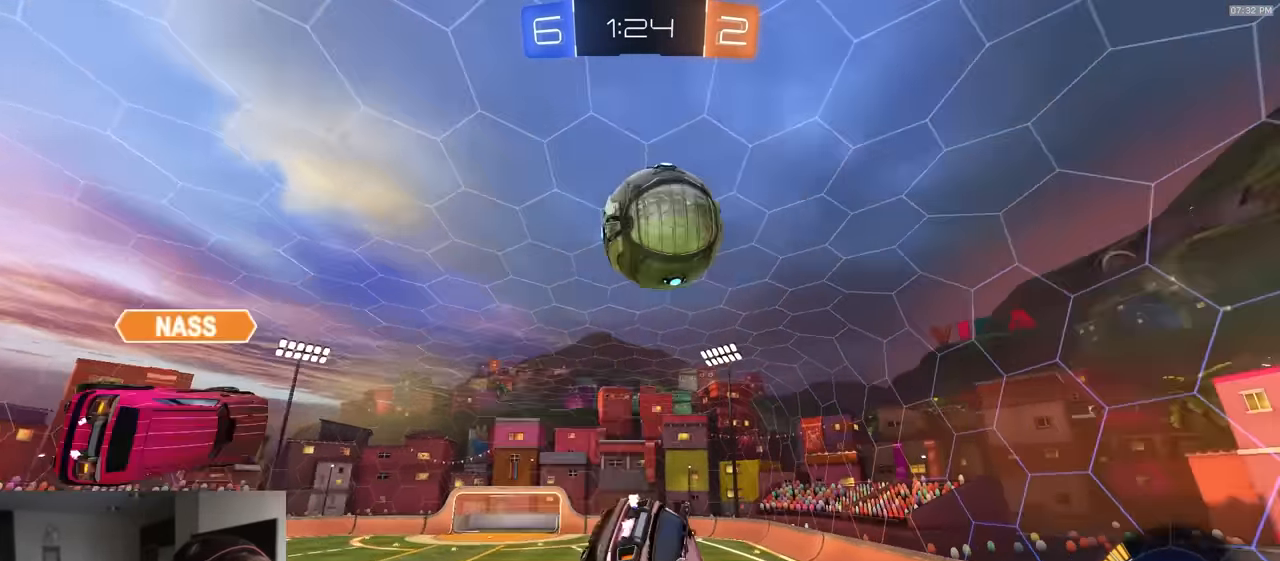
{"buttons": ["R2"], "left_stick": "center", "right_stick": "center", "events": [[50, "left_stick", "left"], [117, "R2", "down"], [117, "SQUARE", "up"], [150, "R1", "down"], [183, "left_stick", "center"], [333, "TRIANGLE", "down"], [367, "left_stick", "down"], [433, "TRIANGLE", "up"], [467, "left_stick", "center"], [500, "R1", "up"]]}
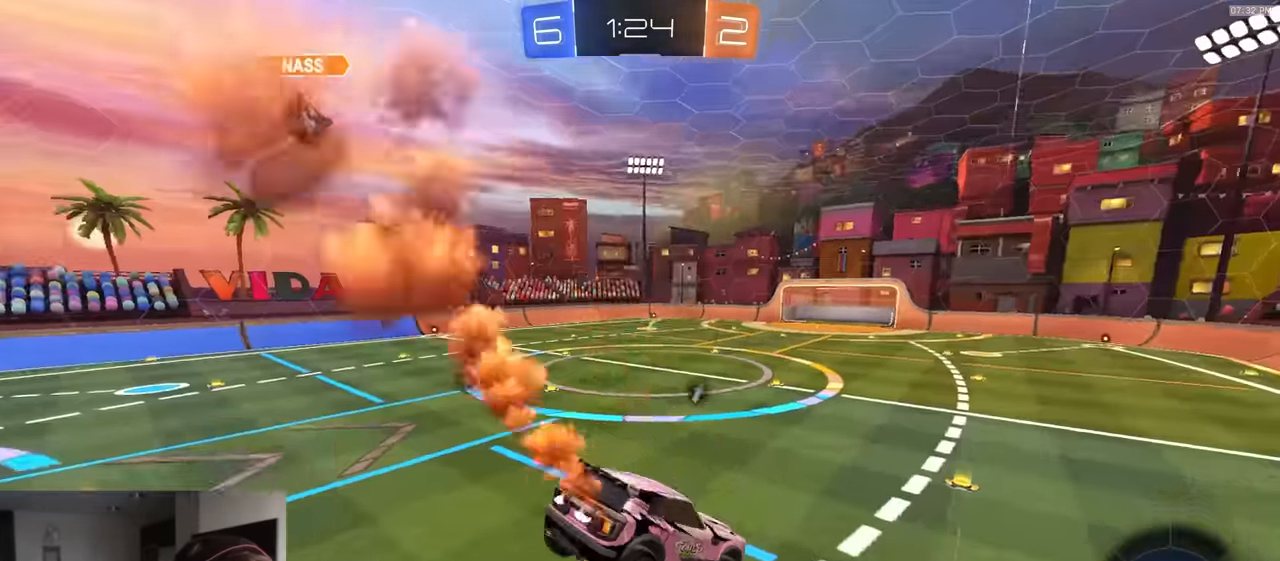
{"buttons": ["R2"], "left_stick": "center", "right_stick": "center", "events": [[100, "left_stick", "down"], [117, "TRIANGLE", "down"], [183, "TRIANGLE", "up"], [200, "left_stick", "center"]]}
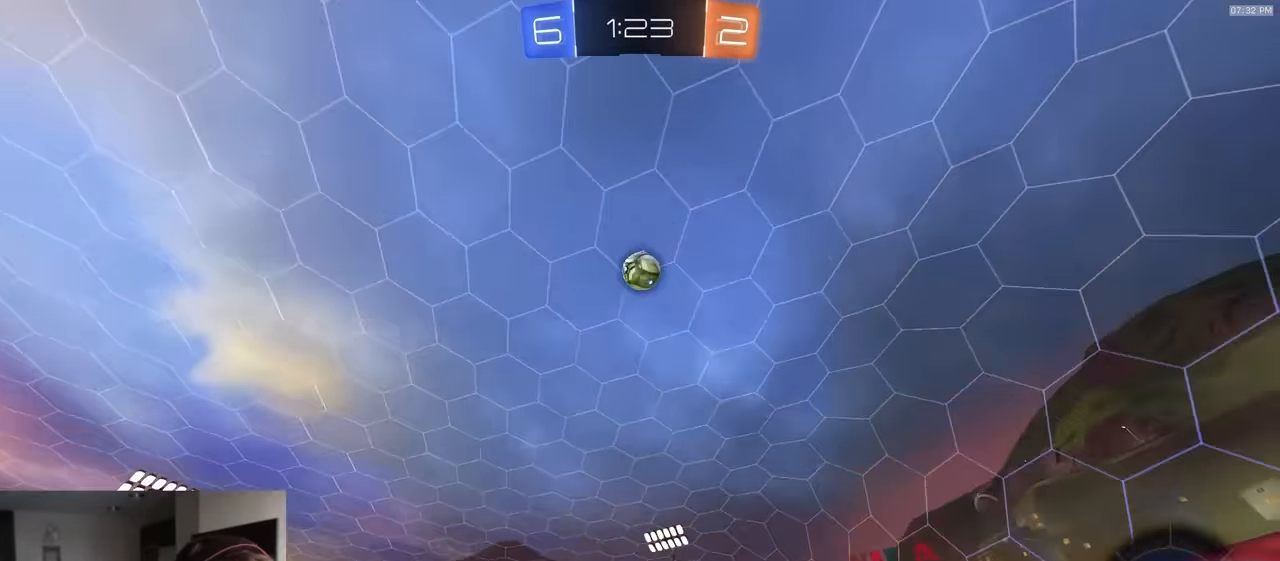
{"buttons": ["R2"], "left_stick": "center", "right_stick": "center", "events": [[67, "left_stick", "right"], [167, "R1", "down"], [350, "R1", "up"], [350, "left_stick", "center"]]}
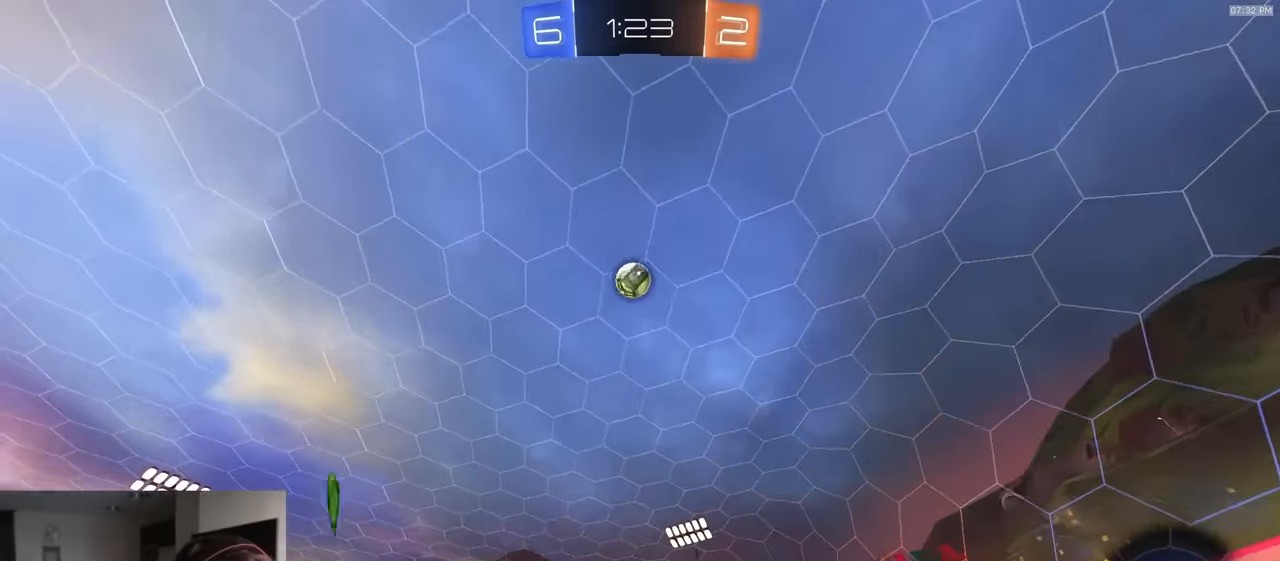
{"buttons": ["CROSS", "R1", "R2"], "left_stick": "center", "right_stick": "center", "events": [[50, "left_stick", "down-left"], [117, "left_stick", "center"], [183, "CROSS", "down"], [200, "left_stick", "down"], [217, "R1", "down"], [300, "R1", "up"], [467, "R1", "down"], [483, "left_stick", "center"]]}